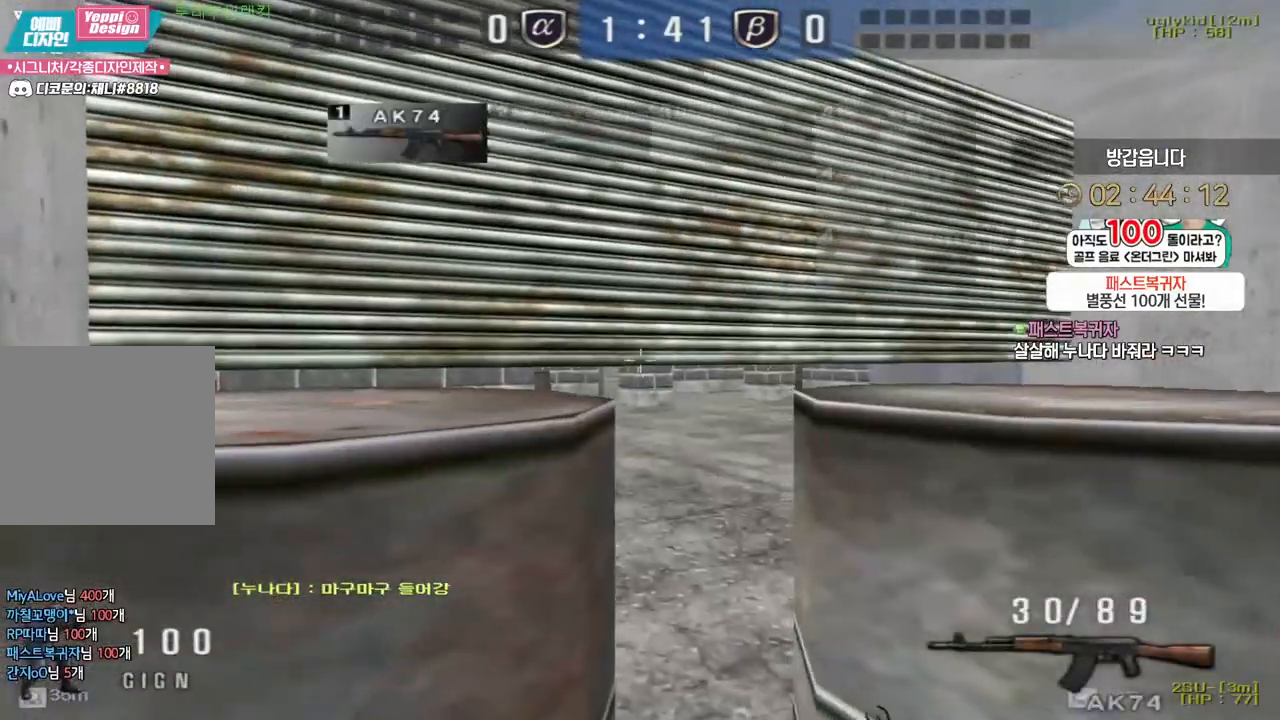
Gameplay with keyboard and mouse; each line is a JSON object with the keys and mouse buttons held at the frame after it. "events" lists presses ("down") and releases ("up") of "a", "ctrl", "d", "e", "f", "q", "r", "s", "shift", "space", "tab", "w", "mouse_left", "mouse_wheel", "mouse_right", "mouse_mb4" and "mouse_mb5" between this image and that frame as [ms after this image, input, new state], when the widget could be followed in between. "mouse_left", "mouse_wheel", "mouse_right", "mouse_mb4", "mouse_mb5" = the "left", "wheel", "right", "mb4", "mb5" buttons of the "mouse" list. No other keys are recorded. "wheel" means that the mouse wheel is clicked or scrolled. Mouse movement is not recorded.
{"keys": [], "mouse": [], "events": []}
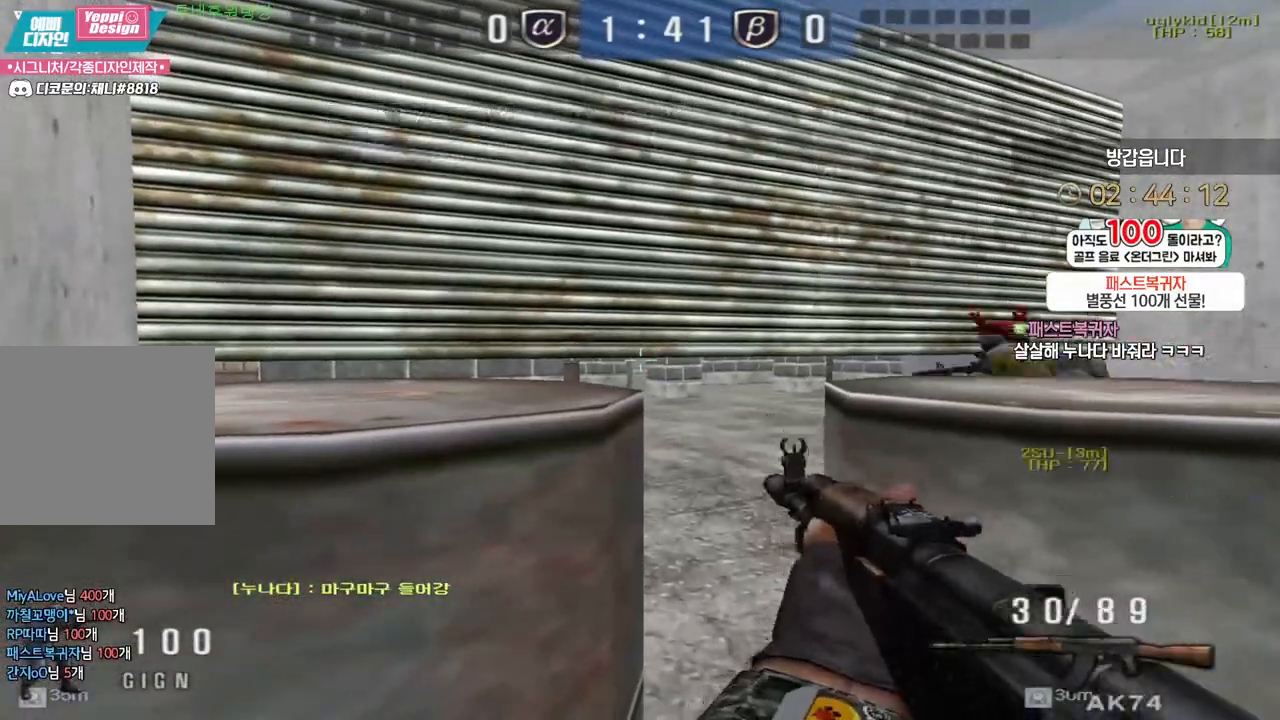
{"keys": ["d", "shift"], "mouse": [], "events": [[367, "d", "down"], [433, "w", "down"], [467, "w", "up"], [483, "shift", "down"]]}
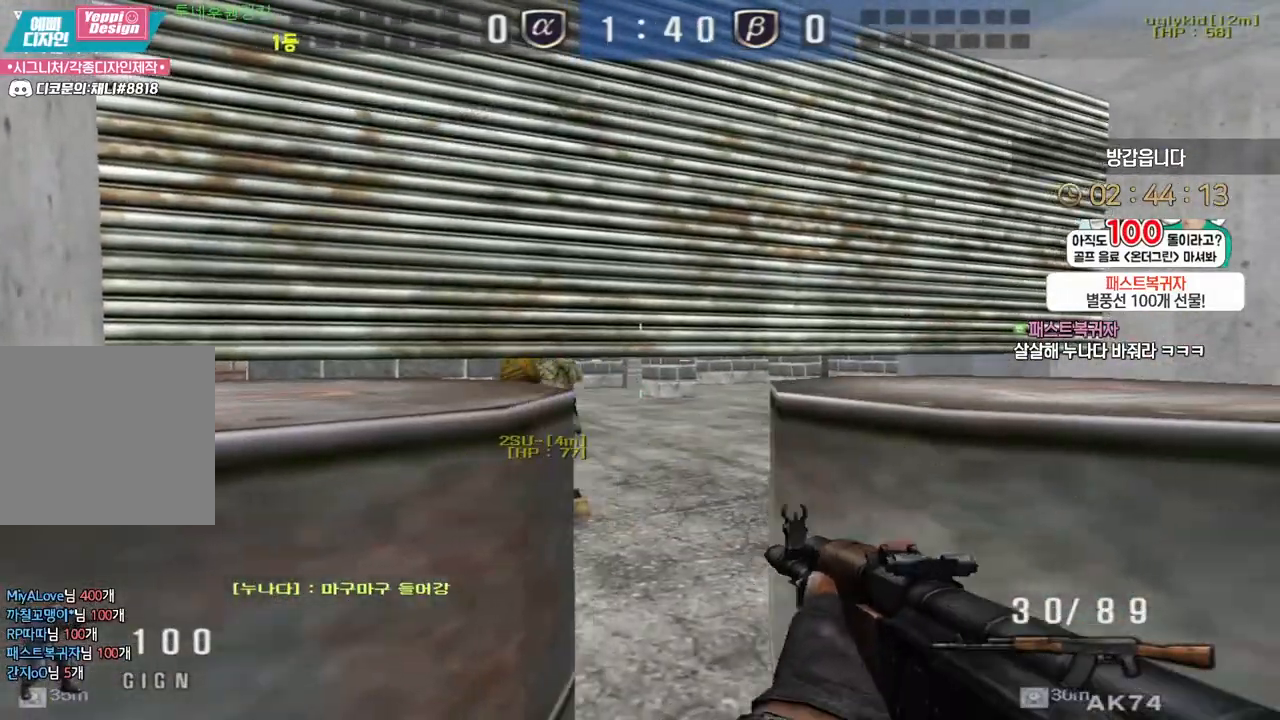
{"keys": ["d", "shift", "tab", "w"], "mouse": [], "events": [[183, "w", "down"], [267, "tab", "down"], [317, "w", "up"], [400, "w", "down"]]}
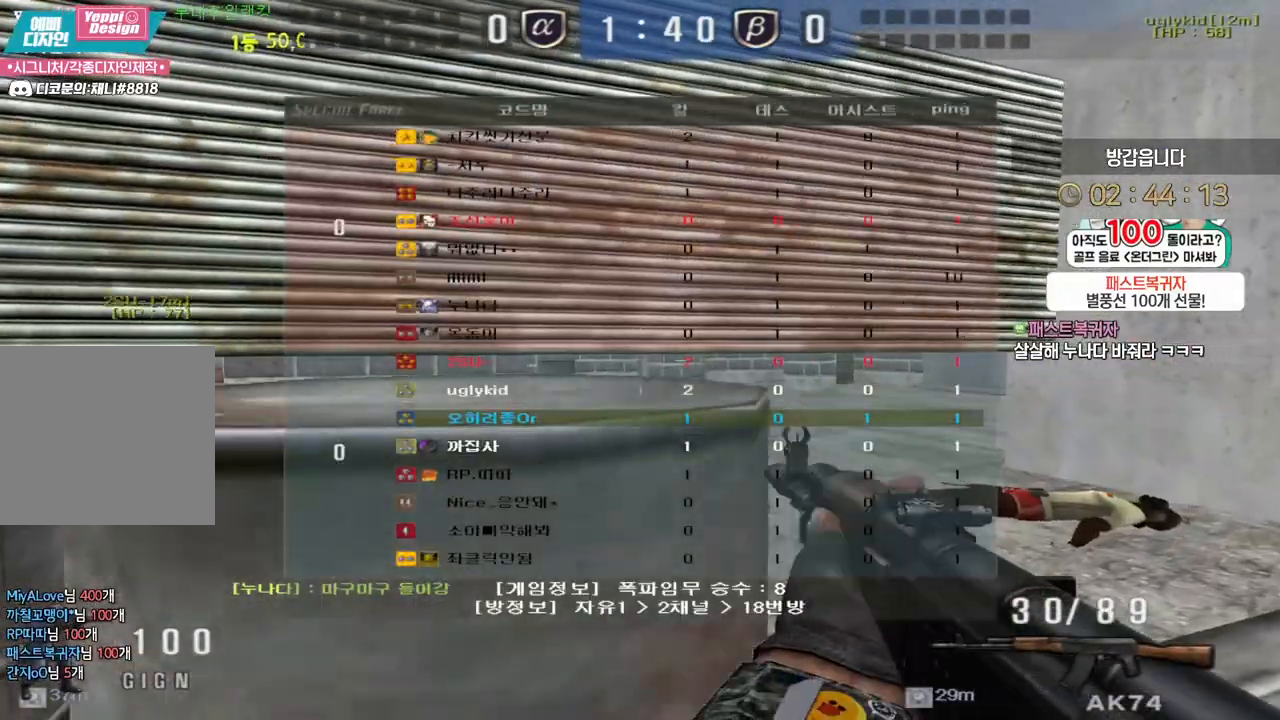
{"keys": ["a", "shift", "w"], "mouse": [], "events": [[217, "tab", "up"], [267, "d", "up"], [400, "a", "down"]]}
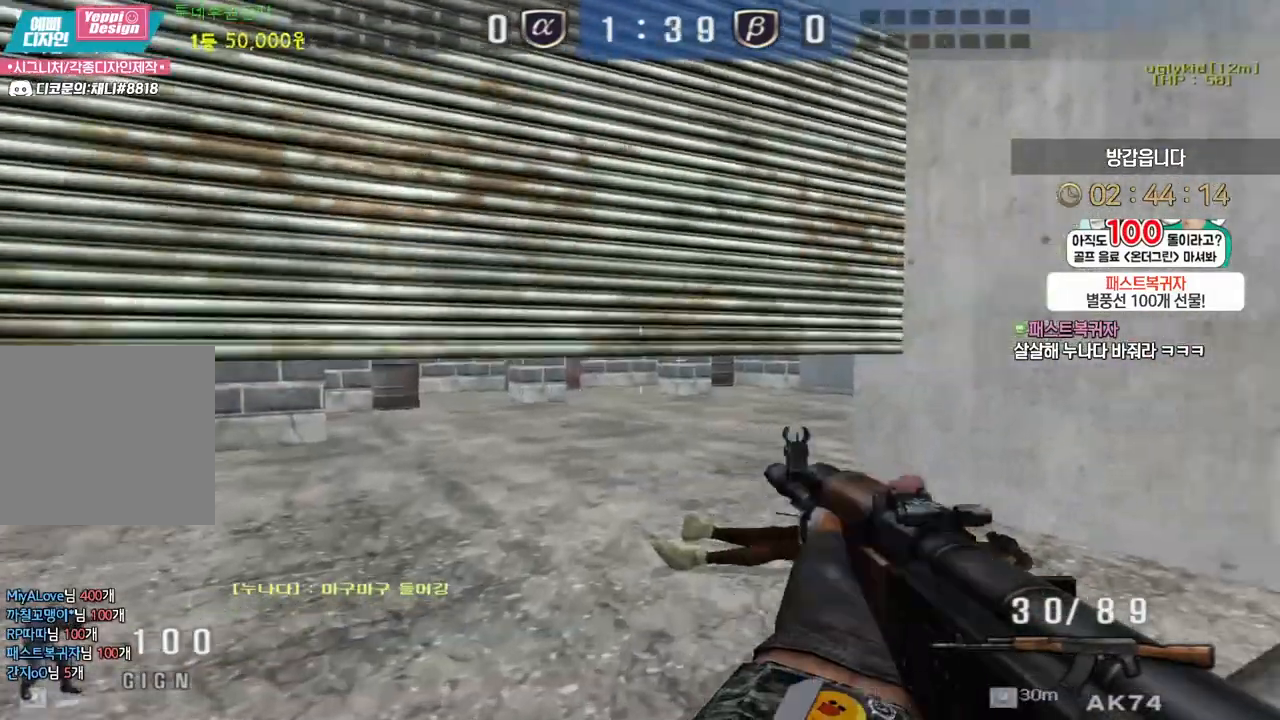
{"keys": ["a", "w"], "mouse": [], "events": [[300, "shift", "up"]]}
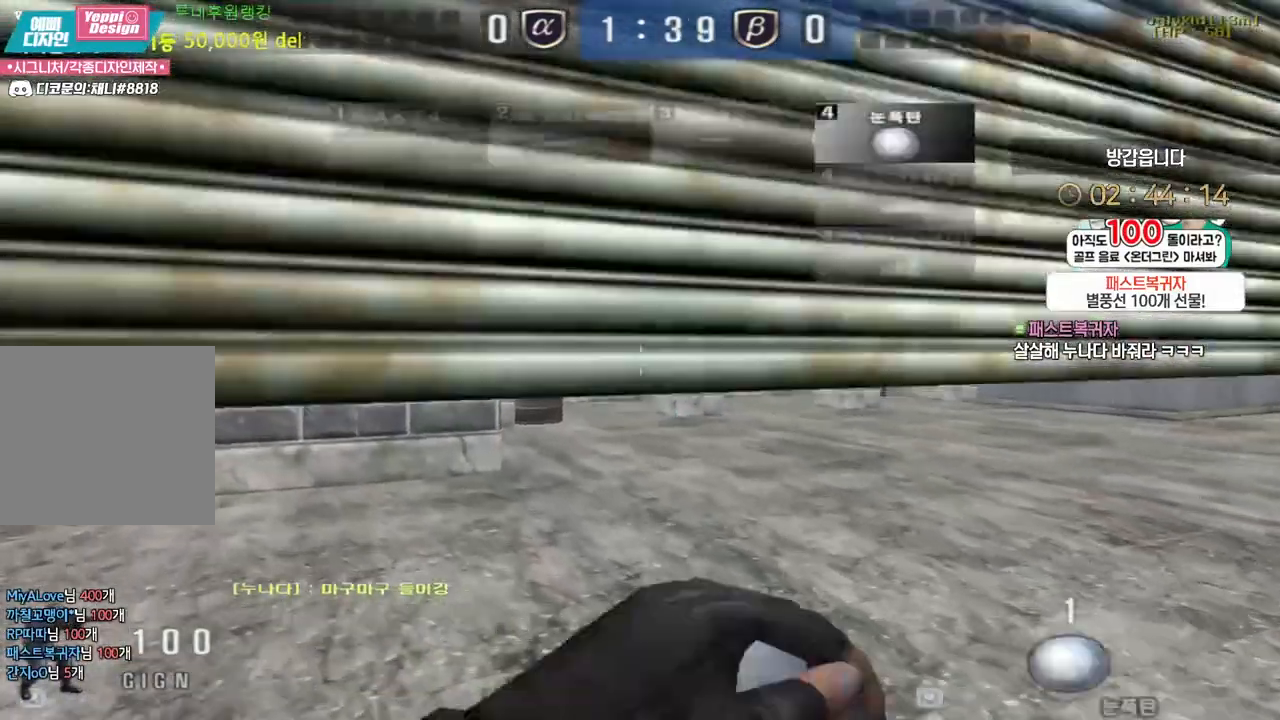
{"keys": ["a", "ctrl", "w"], "mouse": [], "events": [[17, "ctrl", "down"], [33, "a", "up"], [33, "w", "up"], [167, "a", "down"], [317, "w", "down"]]}
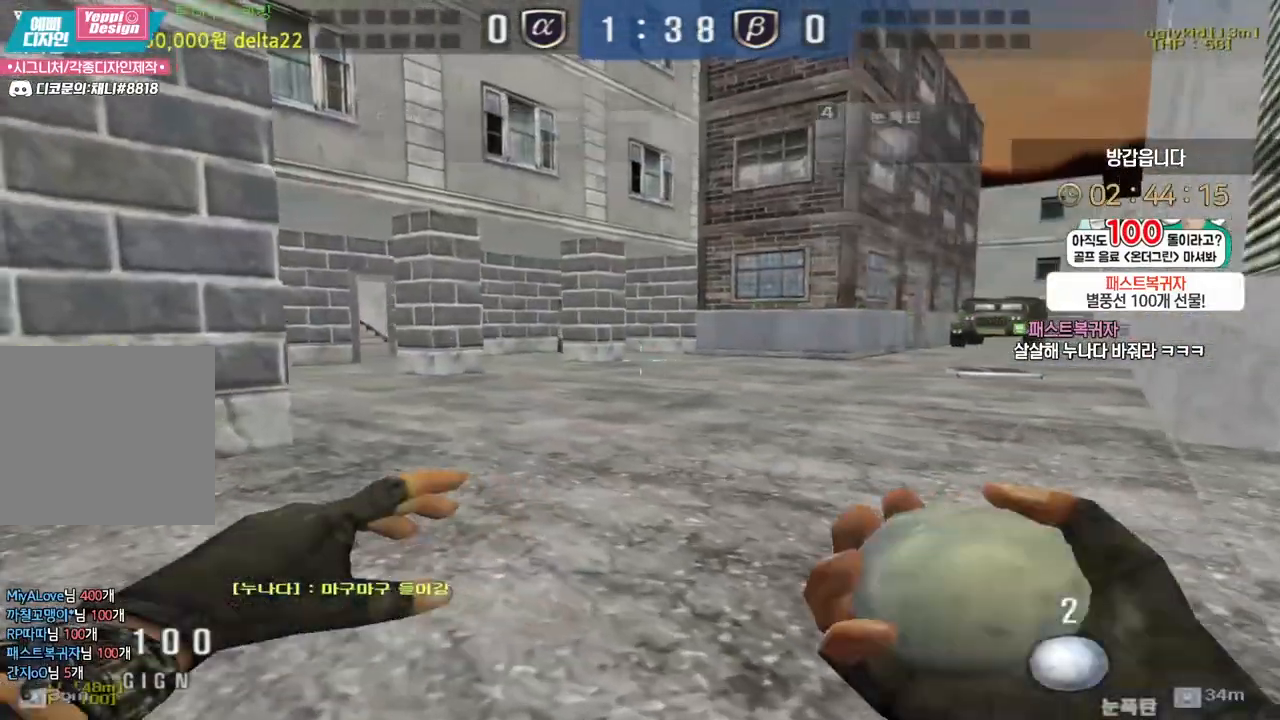
{"keys": [], "mouse": [], "events": [[100, "ctrl", "up"], [200, "ctrl", "down"], [217, "a", "up"], [217, "w", "up"], [233, "space", "down"], [267, "ctrl", "up"], [300, "space", "up"]]}
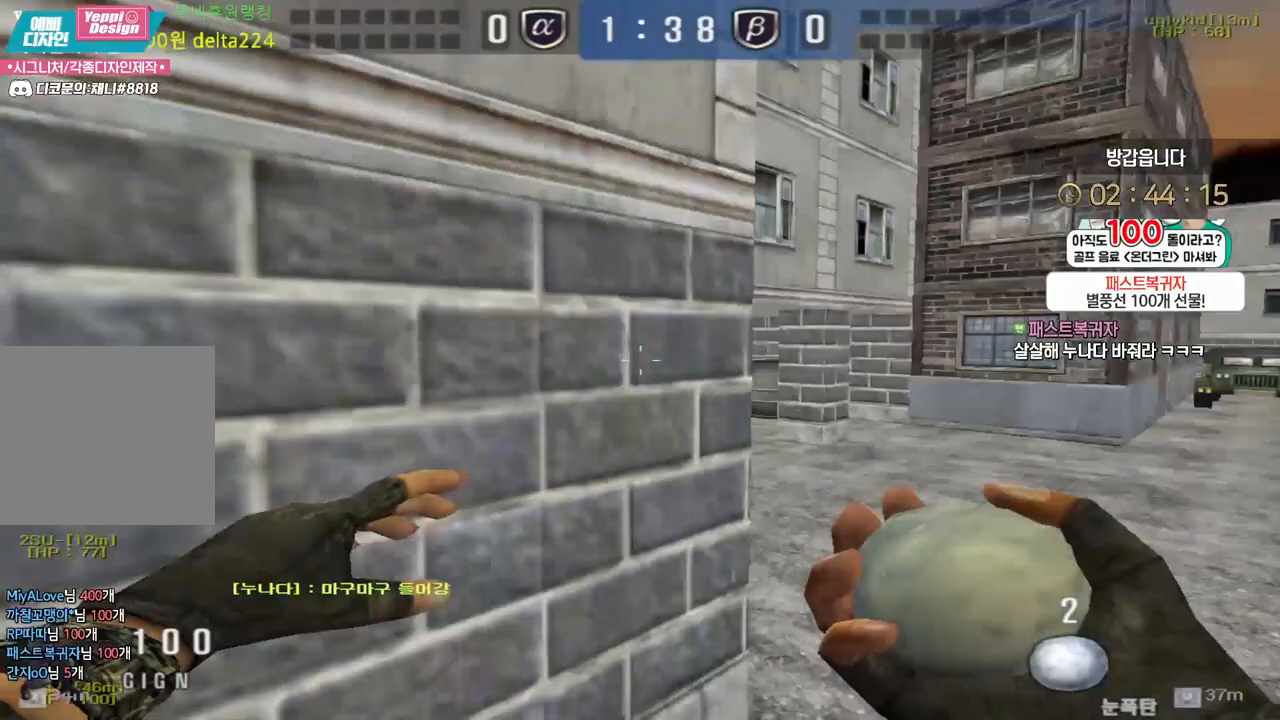
{"keys": ["d", "w"], "mouse": [], "events": [[33, "d", "down"], [33, "w", "down"]]}
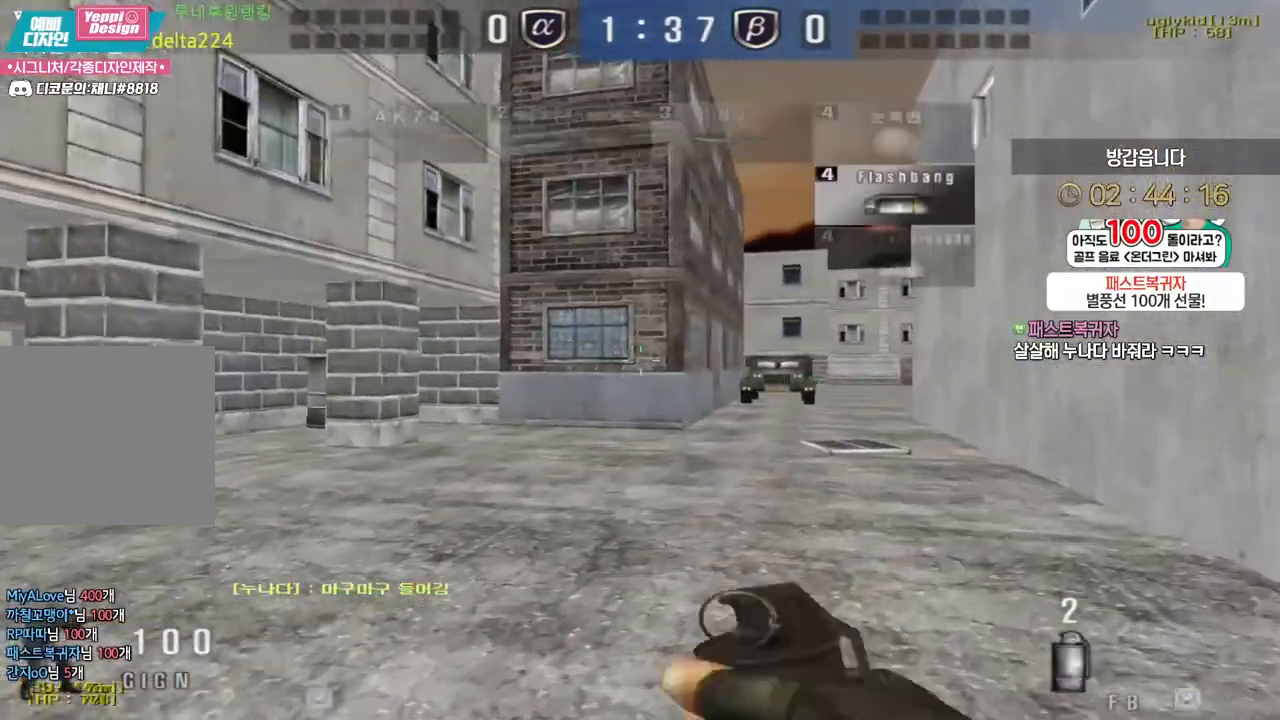
{"keys": ["a", "w"], "mouse": ["left"], "events": [[17, "d", "up"], [33, "ctrl", "down"], [33, "w", "up"], [117, "ctrl", "up"], [133, "d", "down"], [133, "w", "down"], [167, "mouse_left", "down"], [283, "ctrl", "down"], [283, "d", "up"], [300, "w", "up"], [383, "a", "down"], [383, "w", "down"], [400, "ctrl", "up"]]}
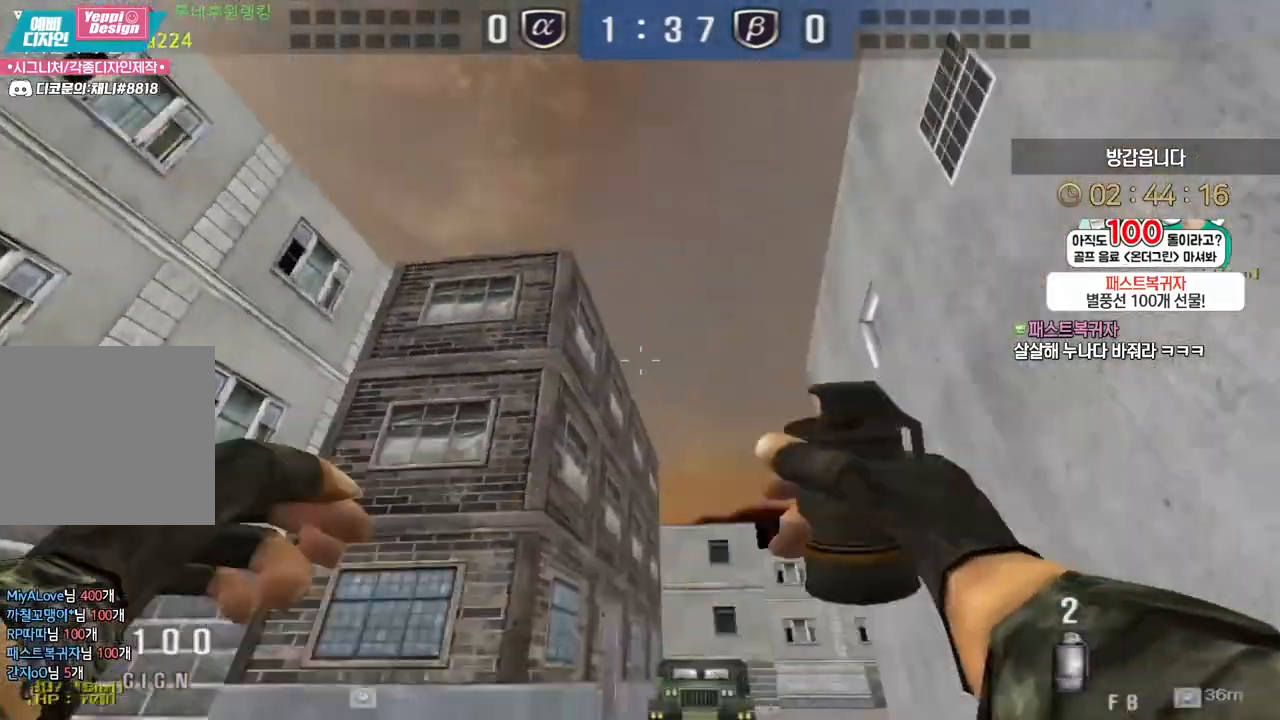
{"keys": ["ctrl"], "mouse": ["left"], "events": [[150, "a", "up"], [150, "ctrl", "down"], [150, "w", "up"], [233, "ctrl", "up"], [250, "a", "down"], [250, "w", "down"], [467, "ctrl", "down"], [467, "w", "up"], [483, "a", "up"]]}
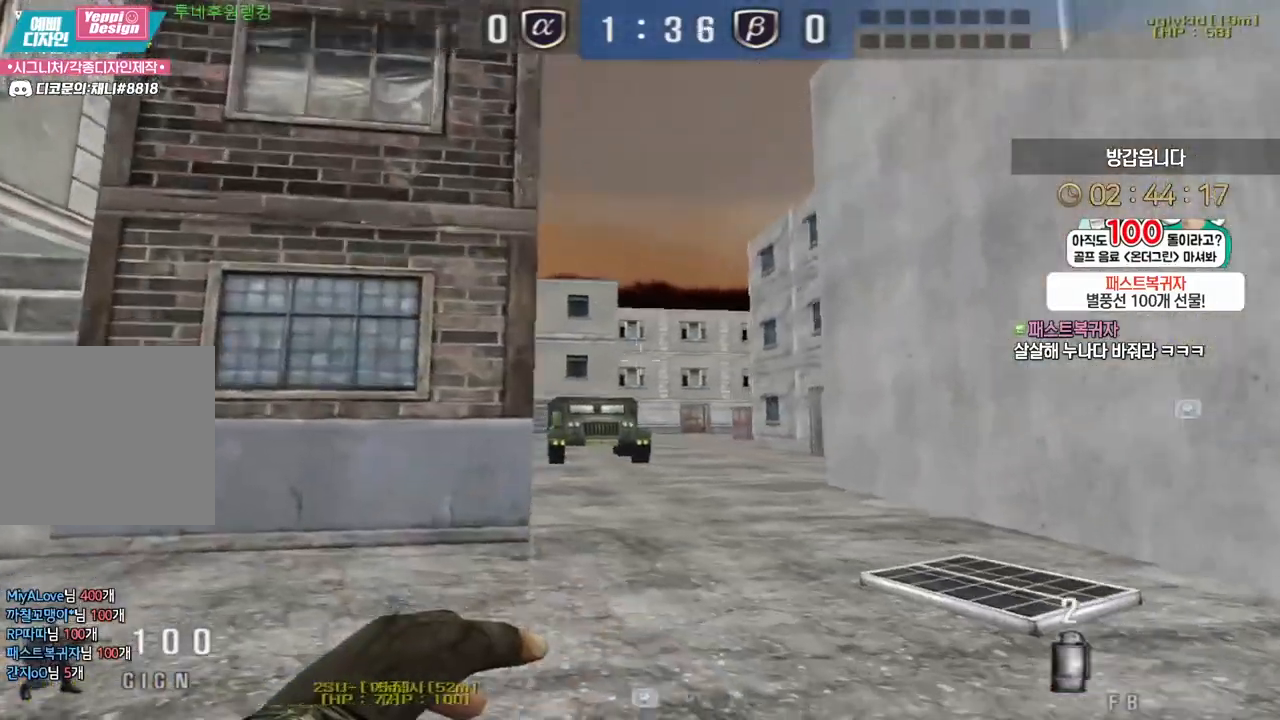
{"keys": ["d", "tab", "w"], "mouse": [], "events": [[50, "ctrl", "up"], [83, "a", "down"], [83, "w", "down"], [300, "a", "up"], [317, "ctrl", "down"], [317, "w", "up"], [367, "d", "down"], [367, "mouse_left", "up"], [383, "w", "down"], [433, "ctrl", "up"], [433, "tab", "down"]]}
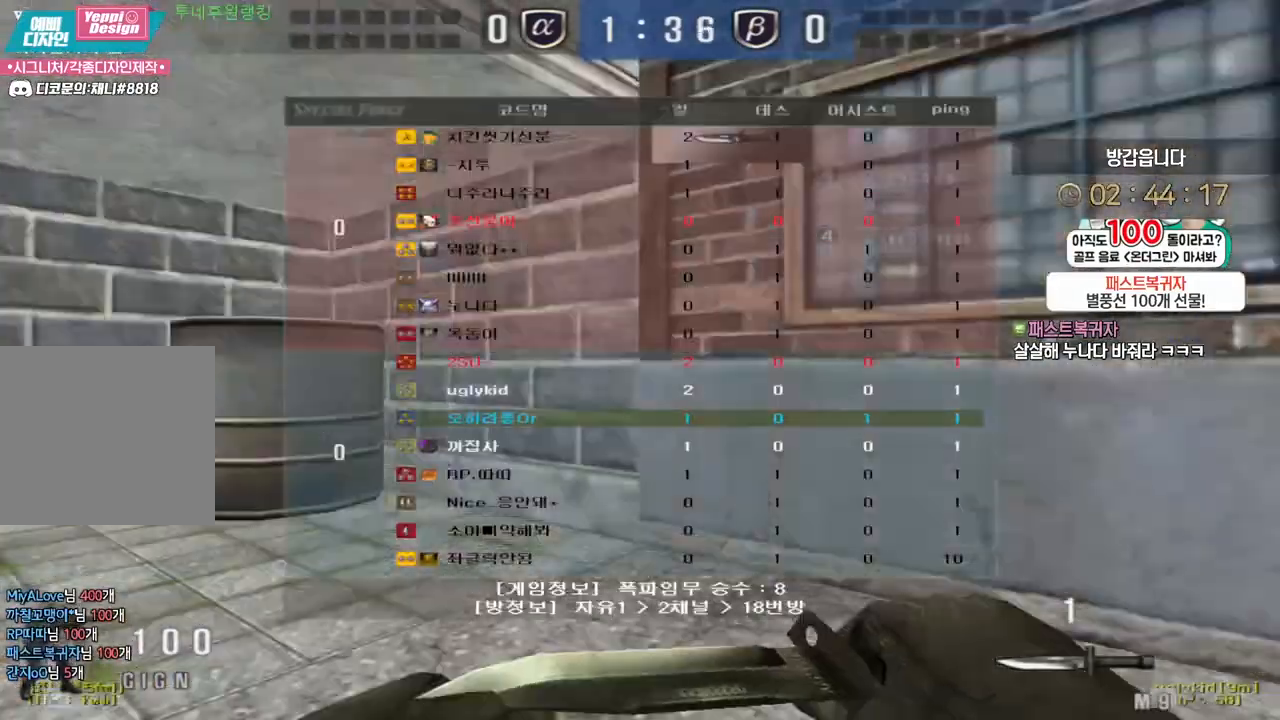
{"keys": ["ctrl", "w"], "mouse": [], "events": [[100, "tab", "up"], [150, "ctrl", "down"], [150, "d", "up"], [167, "w", "up"], [250, "ctrl", "up"], [250, "d", "down"], [250, "w", "down"], [500, "ctrl", "down"], [500, "d", "up"]]}
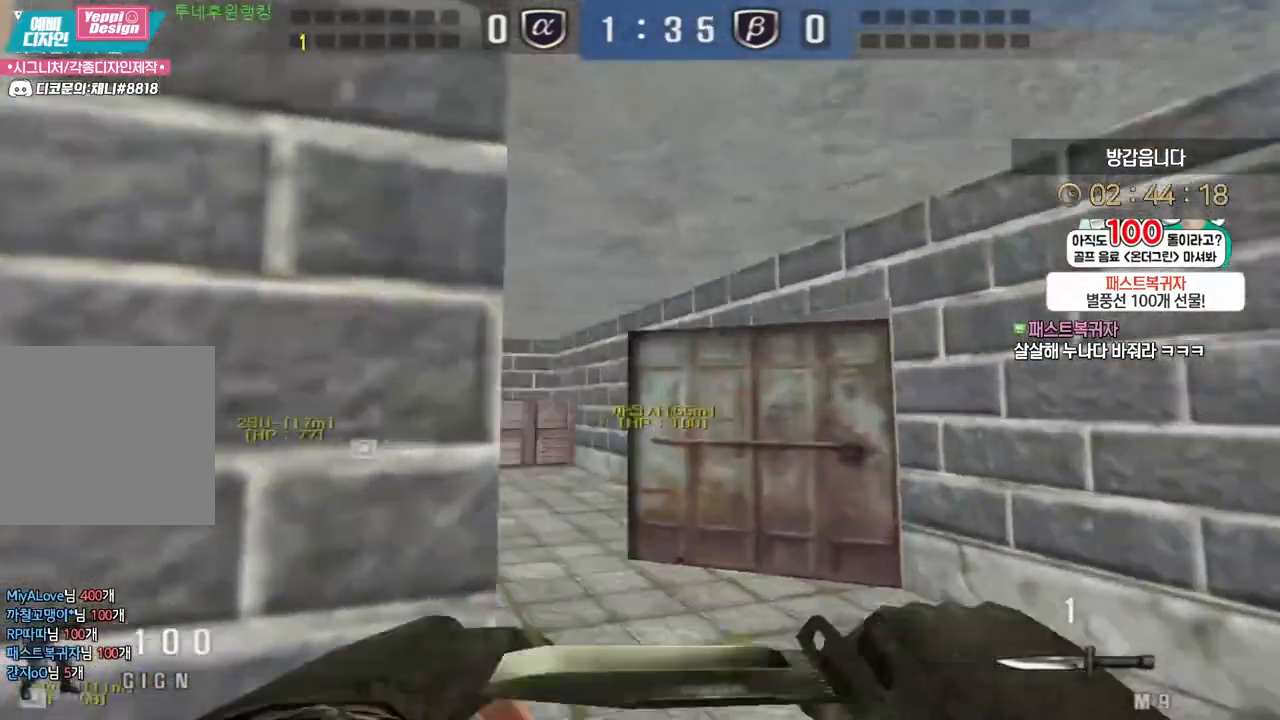
{"keys": ["a", "w"], "mouse": [], "events": [[17, "w", "up"], [100, "ctrl", "up"], [100, "w", "down"], [117, "a", "down"], [317, "ctrl", "down"], [317, "w", "up"], [333, "a", "up"], [400, "ctrl", "up"], [417, "a", "down"], [417, "w", "down"]]}
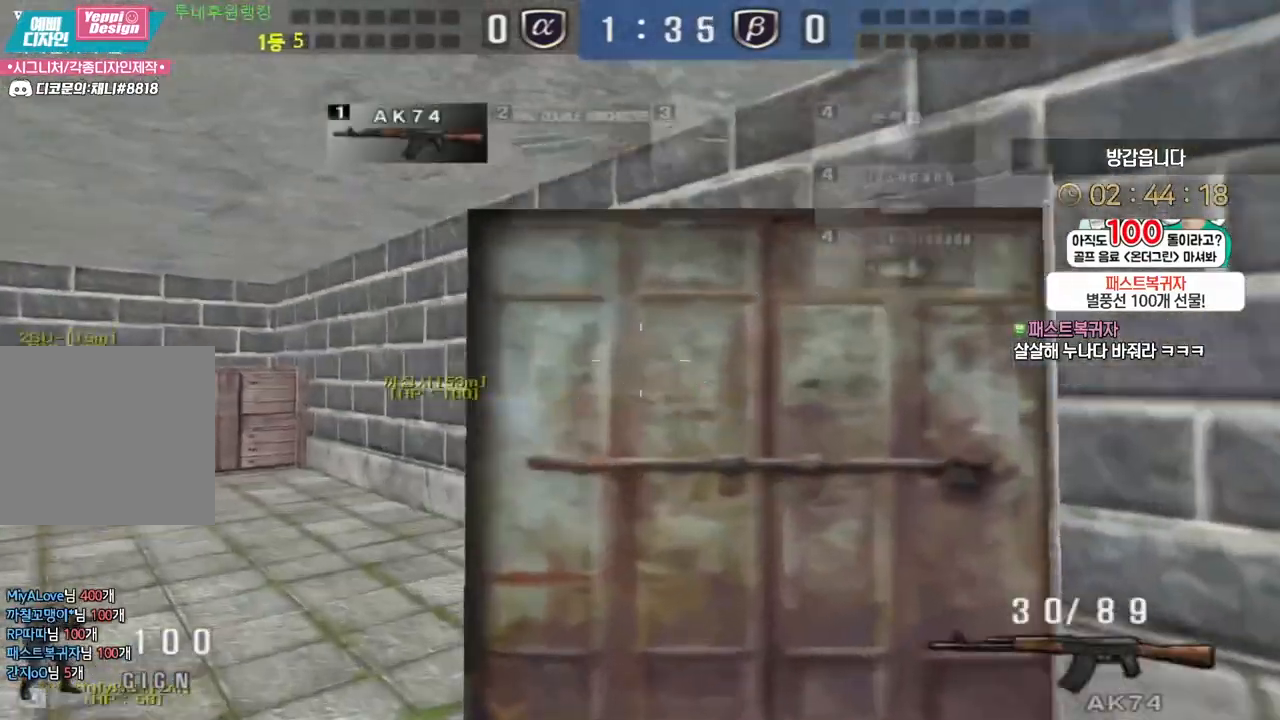
{"keys": ["ctrl"], "mouse": [], "events": [[100, "ctrl", "down"], [133, "a", "up"], [133, "w", "up"], [200, "ctrl", "up"], [217, "a", "down"], [217, "w", "down"], [417, "ctrl", "down"], [433, "w", "up"], [450, "a", "up"]]}
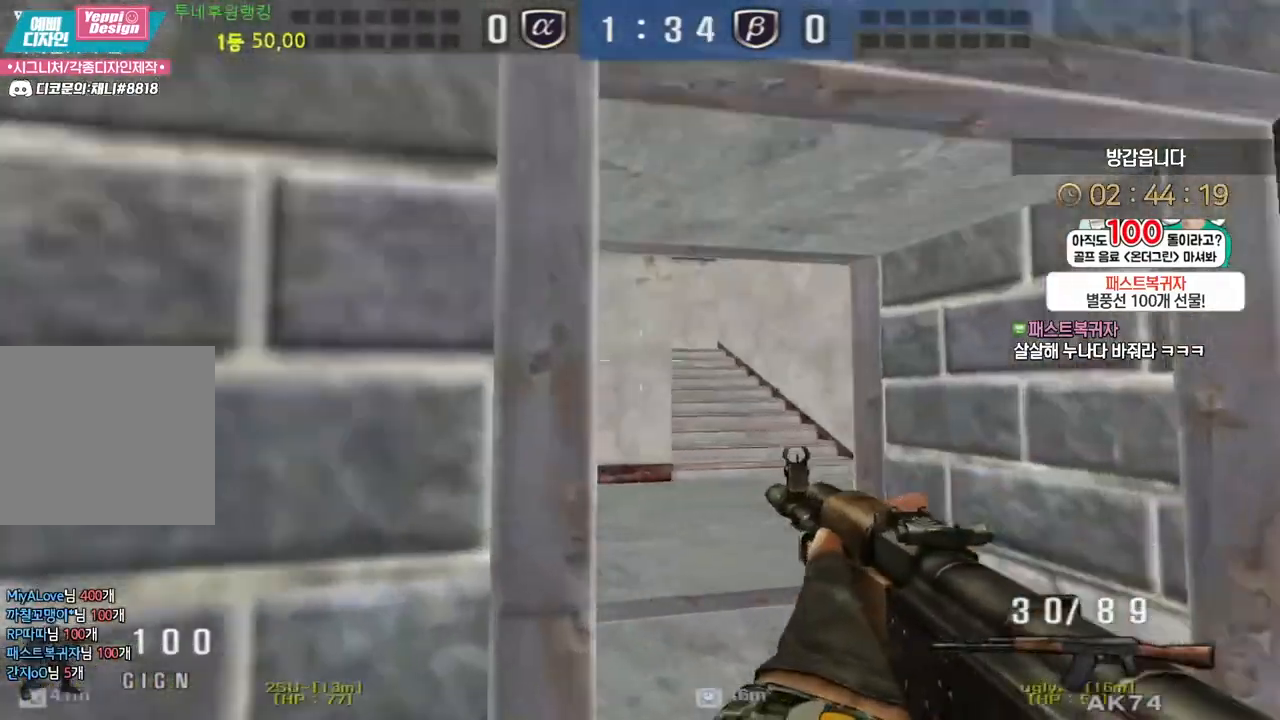
{"keys": ["a", "w"], "mouse": [], "events": [[17, "ctrl", "up"], [17, "d", "down"], [17, "w", "down"], [217, "d", "up"], [250, "ctrl", "down"], [267, "w", "up"], [350, "ctrl", "up"], [367, "a", "down"], [367, "w", "down"]]}
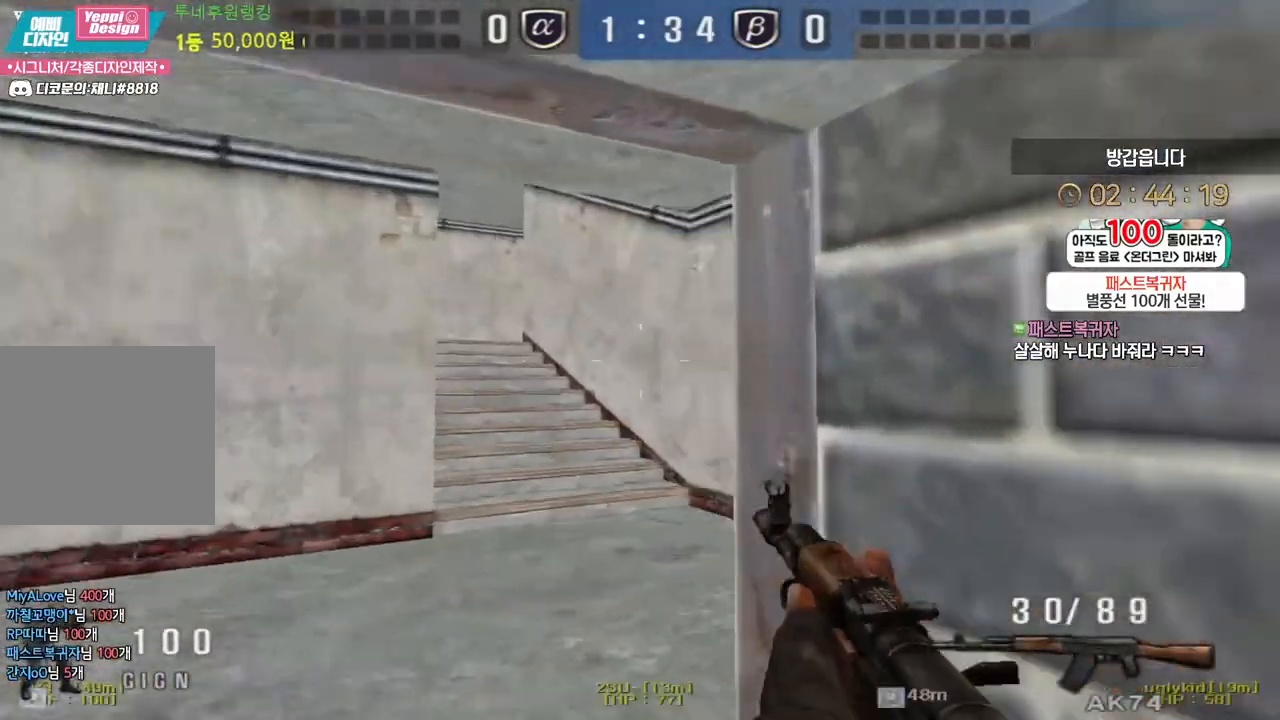
{"keys": ["ctrl"], "mouse": [], "events": [[117, "ctrl", "down"], [150, "a", "up"], [150, "w", "up"], [217, "ctrl", "up"], [217, "d", "down"], [233, "w", "down"], [433, "ctrl", "down"], [450, "d", "up"], [467, "w", "up"]]}
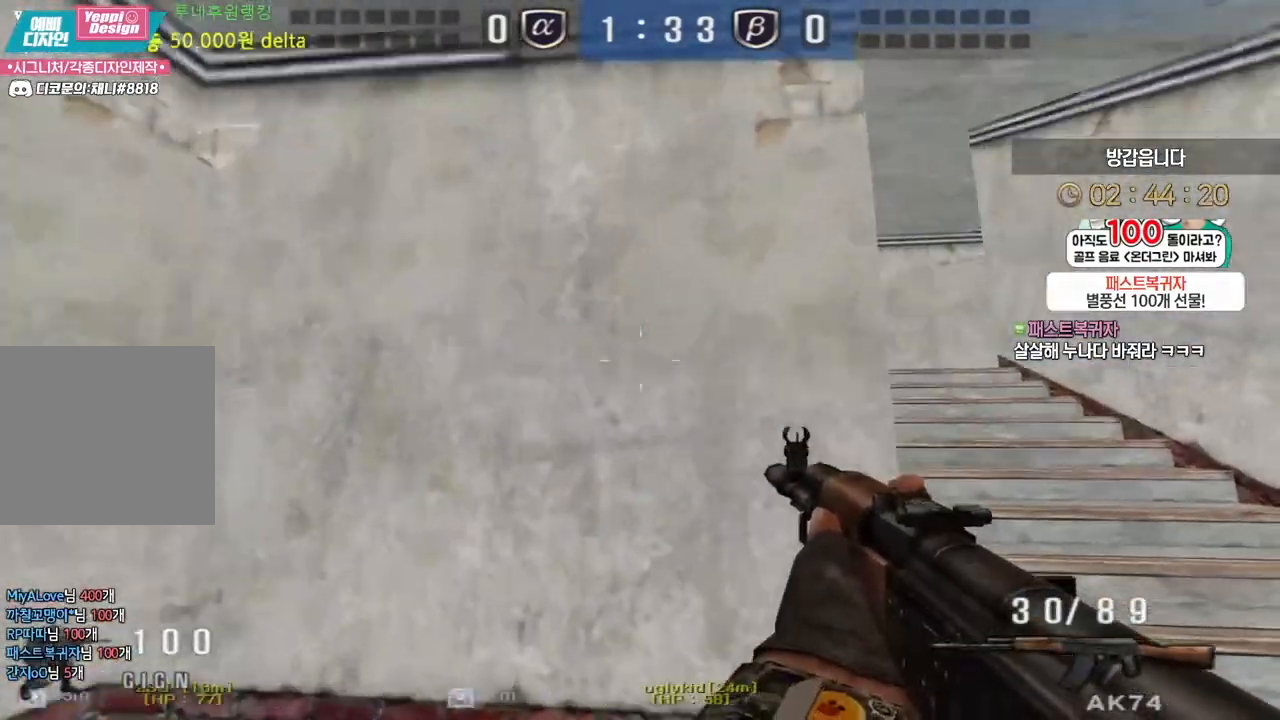
{"keys": ["d", "w"], "mouse": [], "events": [[33, "ctrl", "up"], [50, "w", "down"], [67, "d", "down"], [267, "ctrl", "down"], [267, "d", "up"], [300, "w", "up"], [367, "ctrl", "up"], [383, "d", "down"], [383, "w", "down"]]}
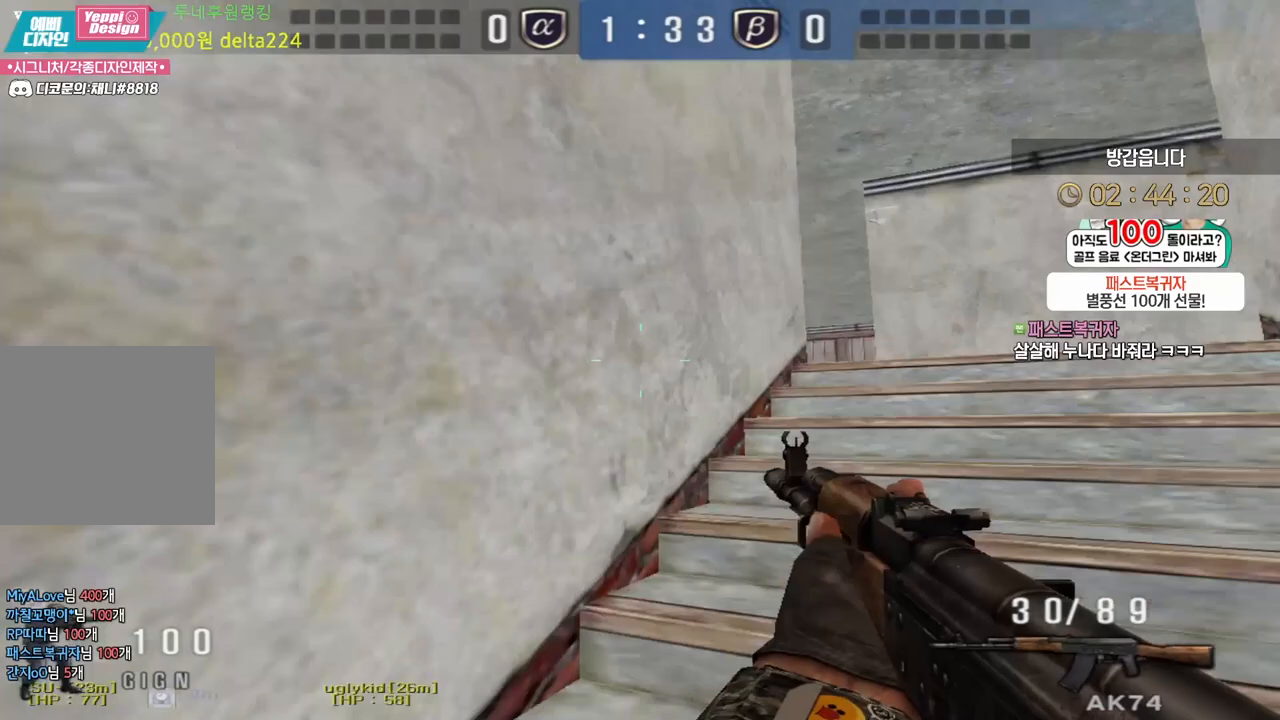
{"keys": ["ctrl"], "mouse": [], "events": [[83, "ctrl", "down"], [83, "d", "up"], [117, "w", "up"], [200, "ctrl", "up"], [200, "d", "down"], [200, "w", "down"], [433, "ctrl", "down"], [433, "d", "up"], [450, "w", "up"]]}
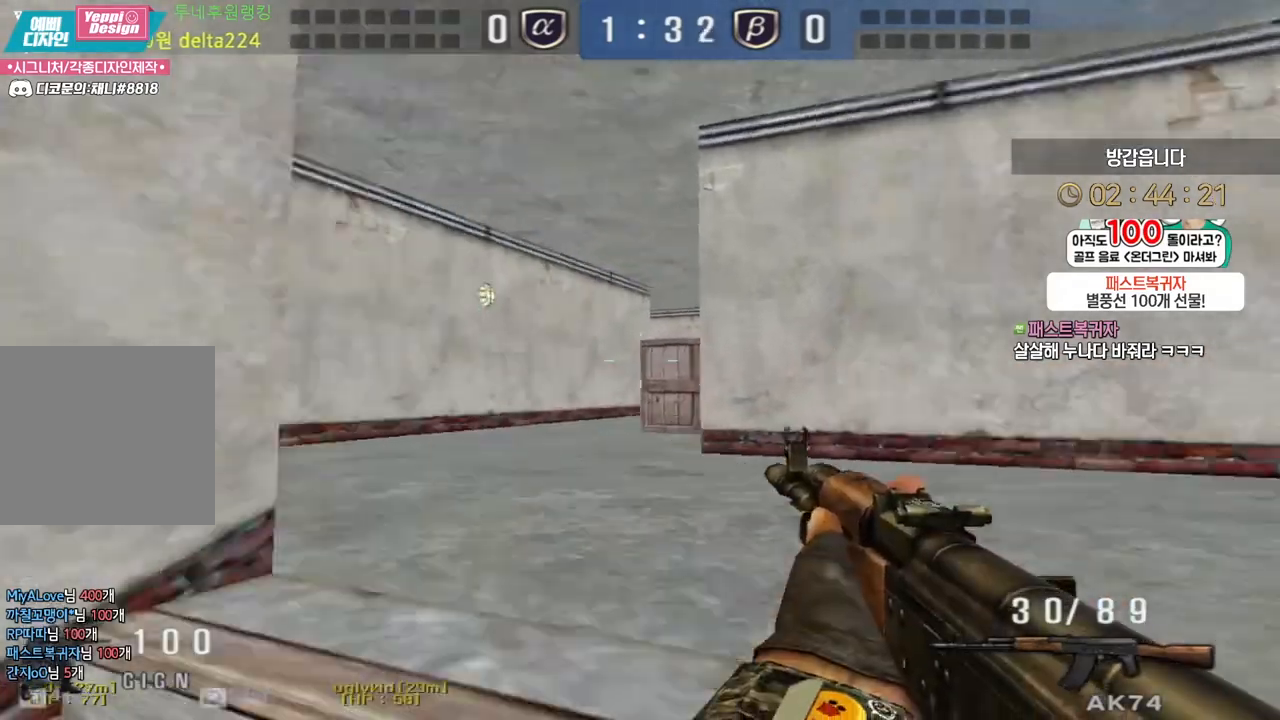
{"keys": ["ctrl"], "mouse": [], "events": [[50, "a", "down"], [50, "ctrl", "up"], [50, "w", "down"], [167, "d", "down"], [200, "ctrl", "down"], [217, "a", "up"], [283, "ctrl", "up"], [417, "d", "up"], [433, "ctrl", "down"], [433, "w", "up"]]}
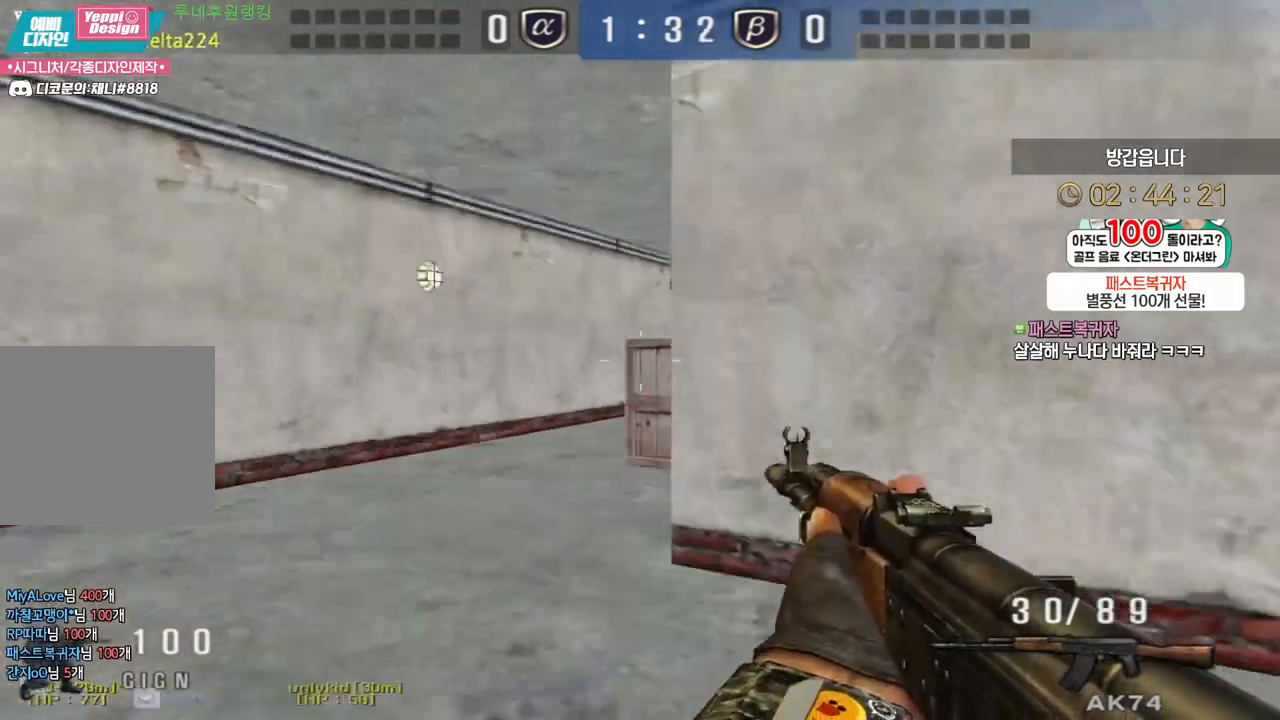
{"keys": ["a", "w"], "mouse": [], "events": [[33, "a", "down"], [33, "ctrl", "up"], [33, "w", "down"], [267, "ctrl", "down"], [283, "a", "up"], [283, "w", "up"], [367, "ctrl", "up"], [383, "a", "down"], [383, "w", "down"]]}
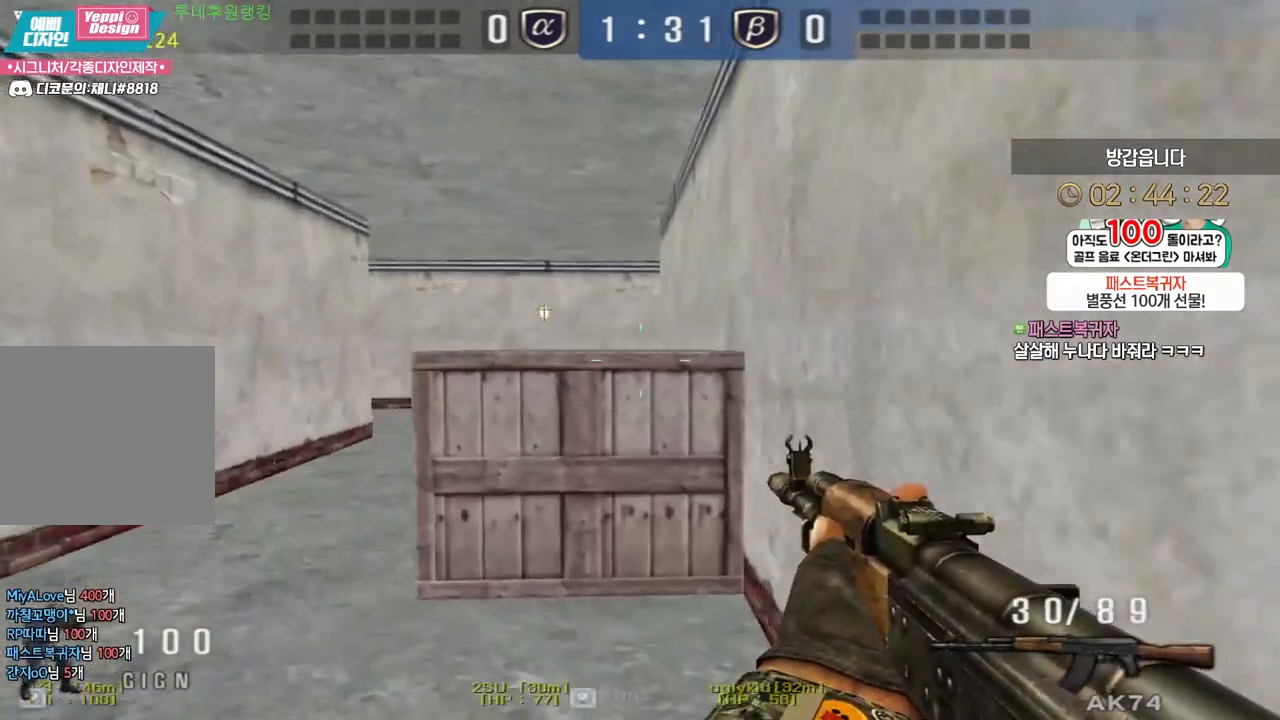
{"keys": ["ctrl"], "mouse": [], "events": [[83, "ctrl", "down"], [117, "a", "up"], [117, "w", "up"], [200, "ctrl", "up"], [200, "w", "down"], [217, "a", "down"], [400, "ctrl", "down"], [433, "a", "up"], [433, "w", "up"]]}
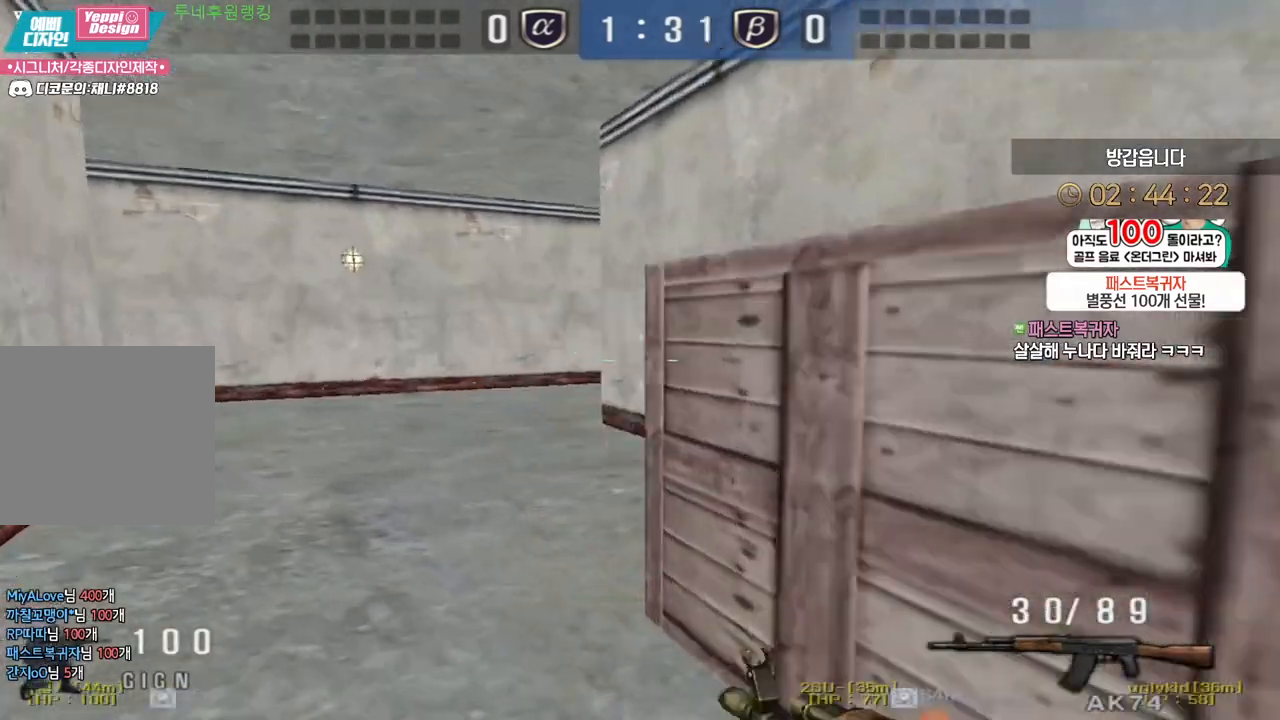
{"keys": ["a", "w"], "mouse": [], "events": [[17, "ctrl", "up"], [33, "a", "down"], [33, "w", "down"], [250, "a", "up"], [250, "ctrl", "down"], [250, "w", "up"], [333, "ctrl", "up"], [350, "w", "down"], [367, "a", "down"]]}
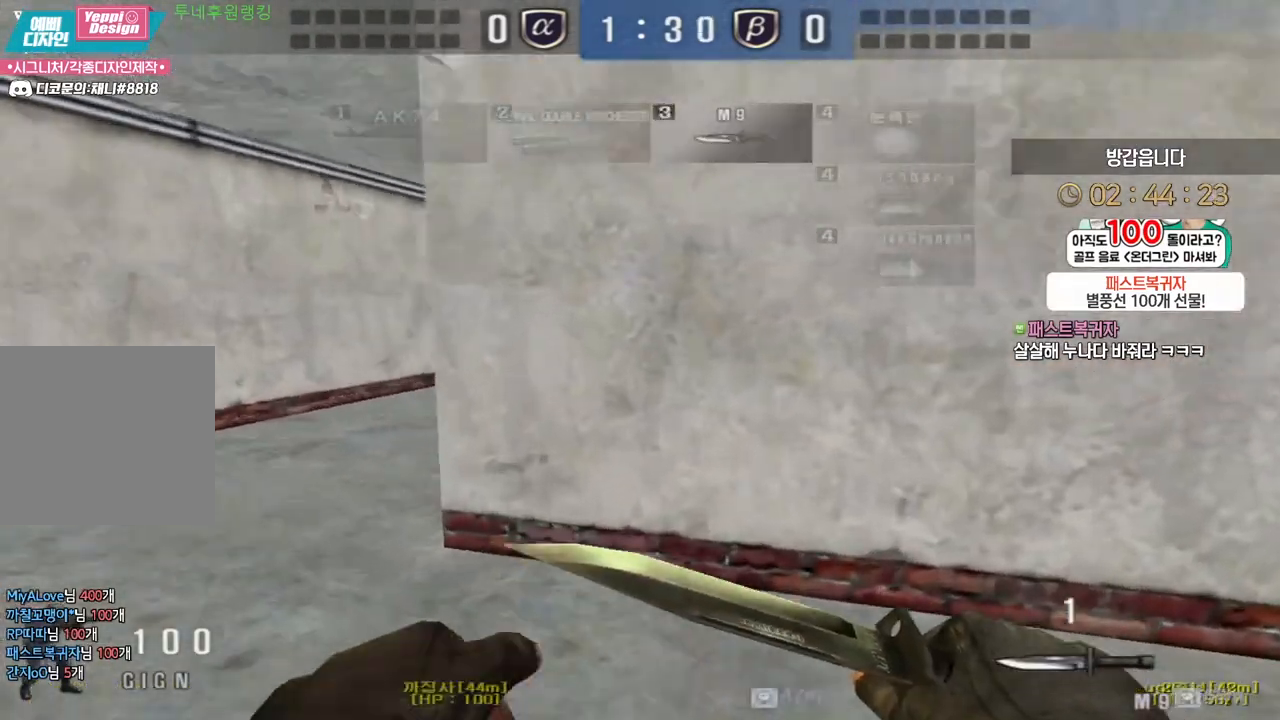
{"keys": ["ctrl"], "mouse": [], "events": [[117, "ctrl", "down"], [133, "a", "up"], [133, "w", "up"], [200, "ctrl", "up"], [217, "w", "down"], [233, "a", "down"], [467, "ctrl", "down"], [500, "a", "up"], [500, "w", "up"]]}
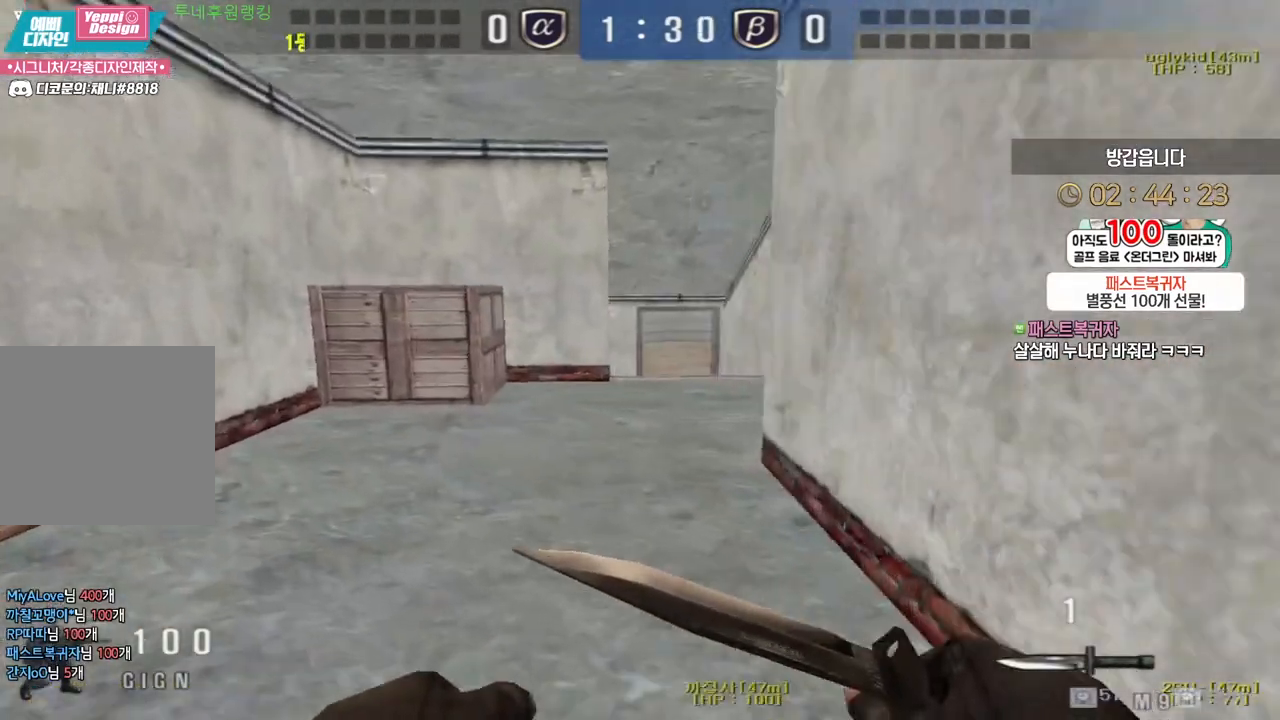
{"keys": ["a", "w"], "mouse": [], "events": [[83, "ctrl", "up"], [100, "a", "down"], [100, "w", "down"], [367, "ctrl", "down"], [383, "a", "up"], [383, "w", "up"], [433, "ctrl", "up"], [467, "a", "down"], [467, "w", "down"]]}